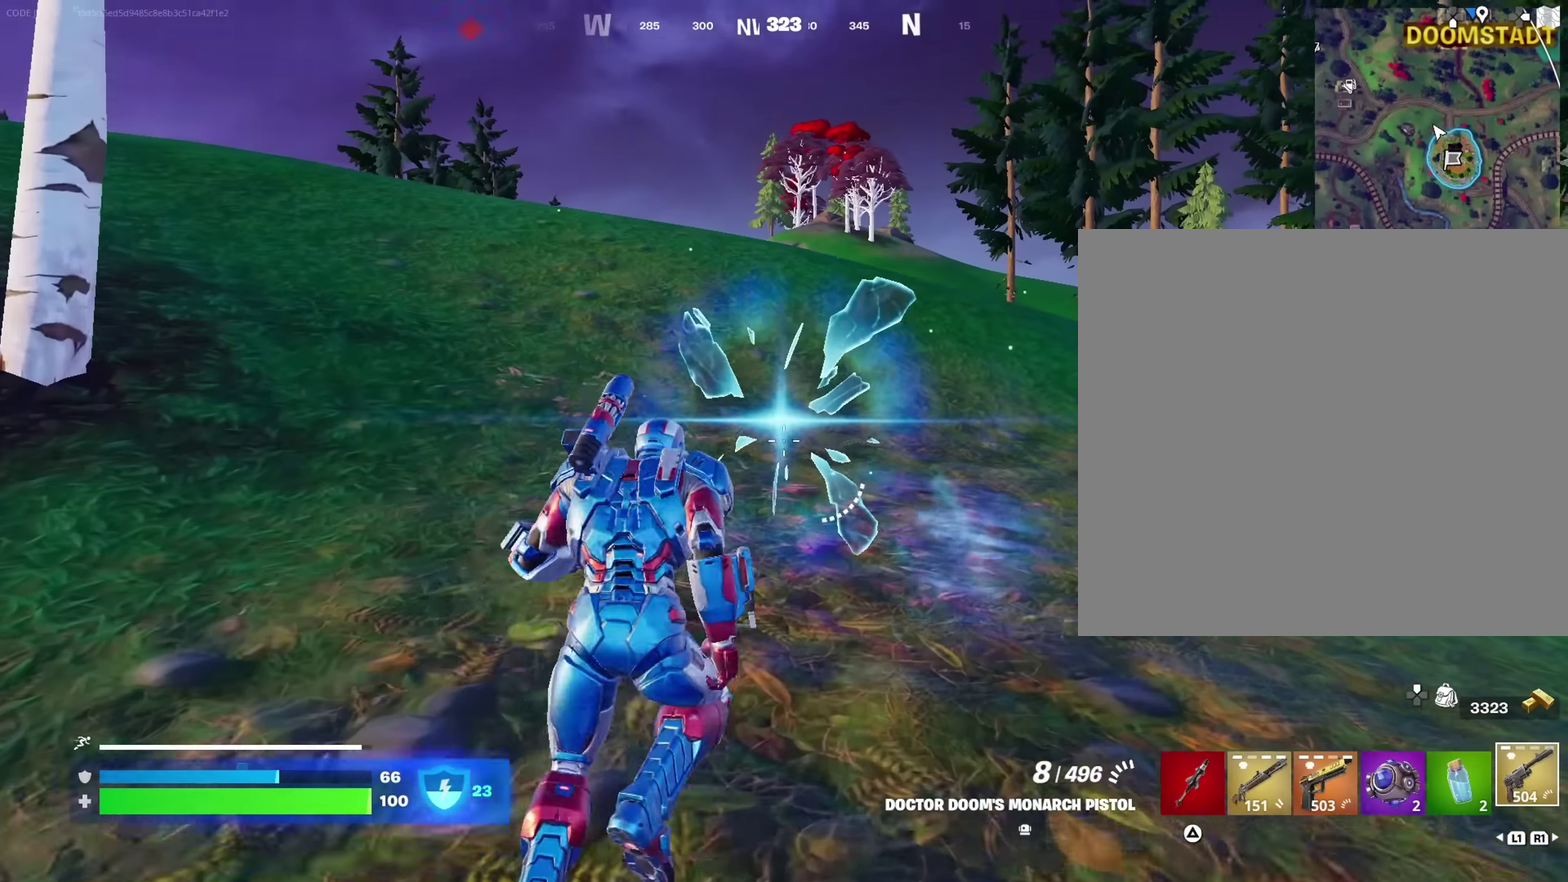
Gameplay with a controller (PlayStation layout); each line is a JSON object with the inputs held at the frame after it (dt_ms = milliseconds from this image to that frame). "events" lists button and stick changes between this image and that frame as [ms after this image, input, new state], when the widget could be followed in between. This document gives stick clicks only as held states, not as events.
{"dt_ms": 500, "buttons": [], "left_stick": "center", "right_stick": "center", "events": [[117, "right_stick", "left"], [150, "left_stick", "up"], [217, "left_stick", "up-right"], [417, "left_stick", "center"], [450, "right_stick", "center"]]}
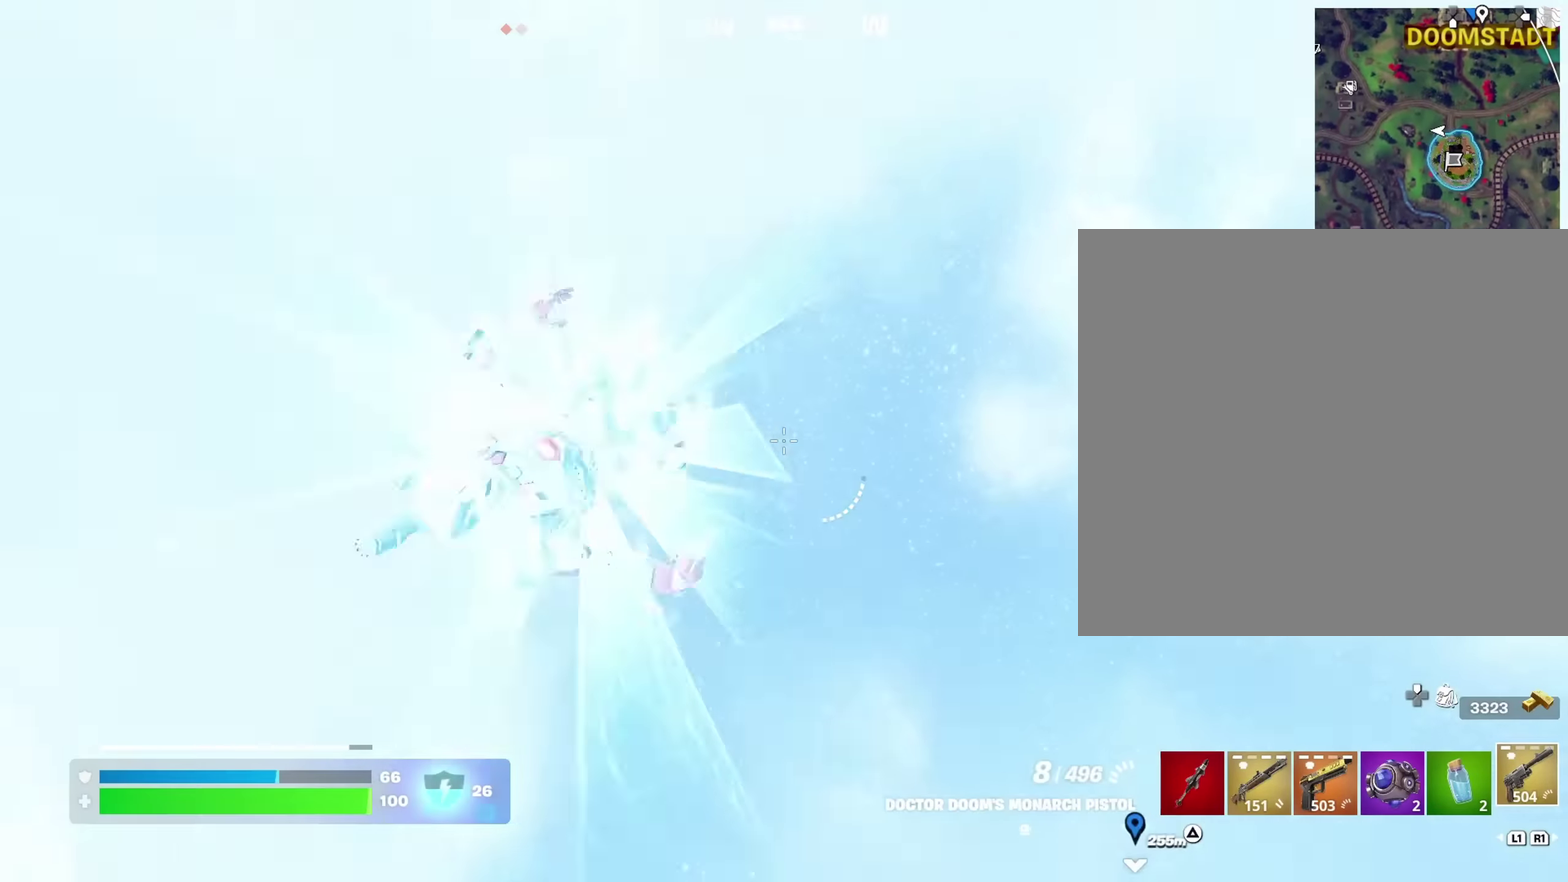
{"dt_ms": 350, "buttons": [], "left_stick": "up-right", "right_stick": "center", "events": [[117, "left_stick", "up-right"]]}
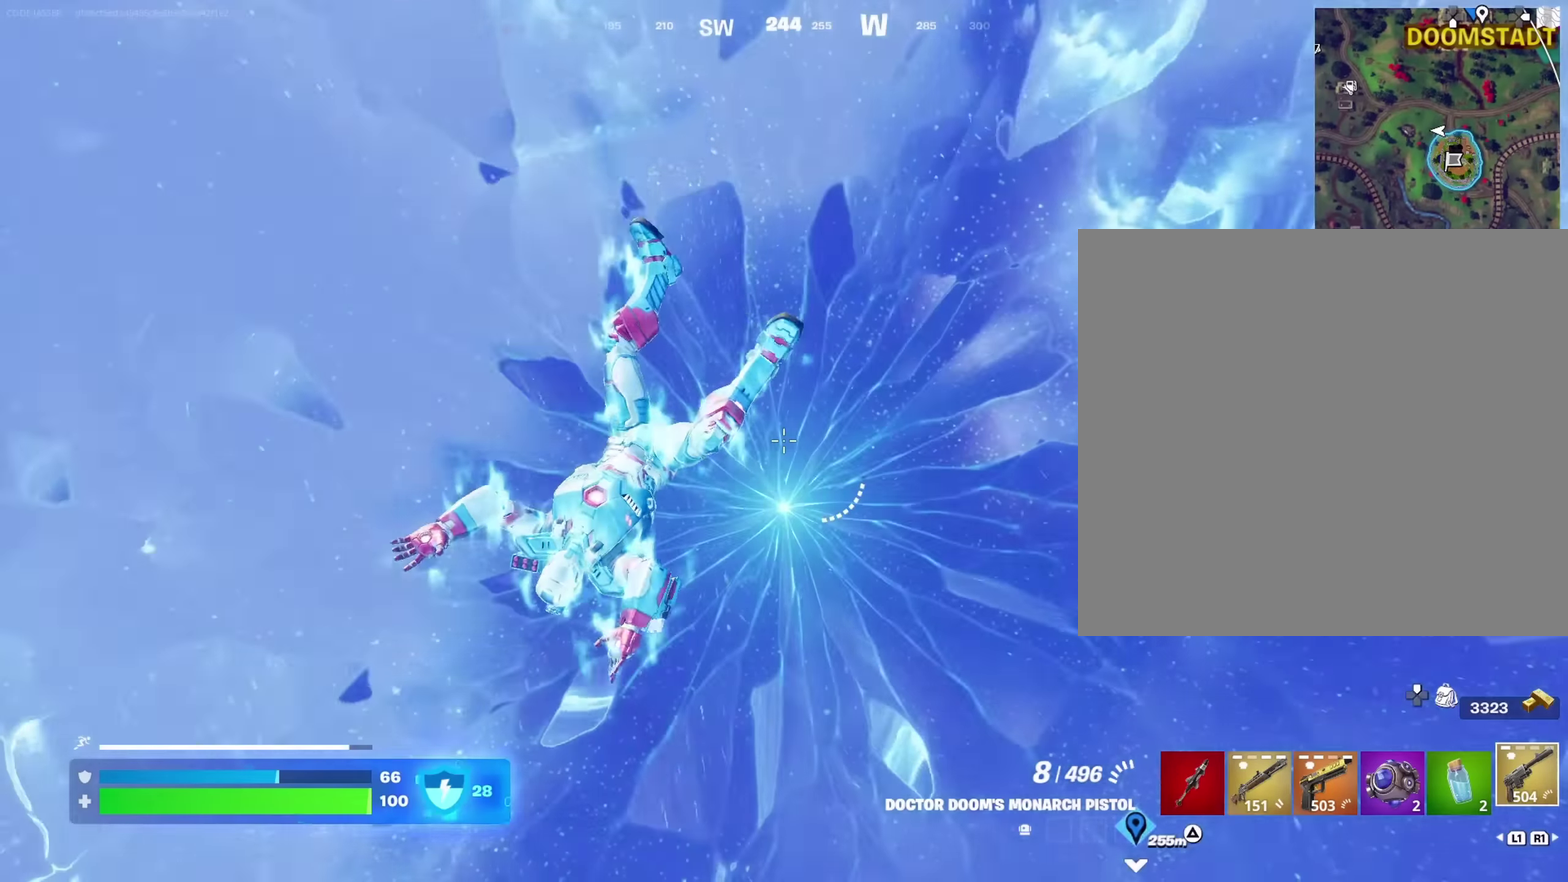
{"dt_ms": 650, "buttons": [], "left_stick": "up-right", "right_stick": "center", "events": []}
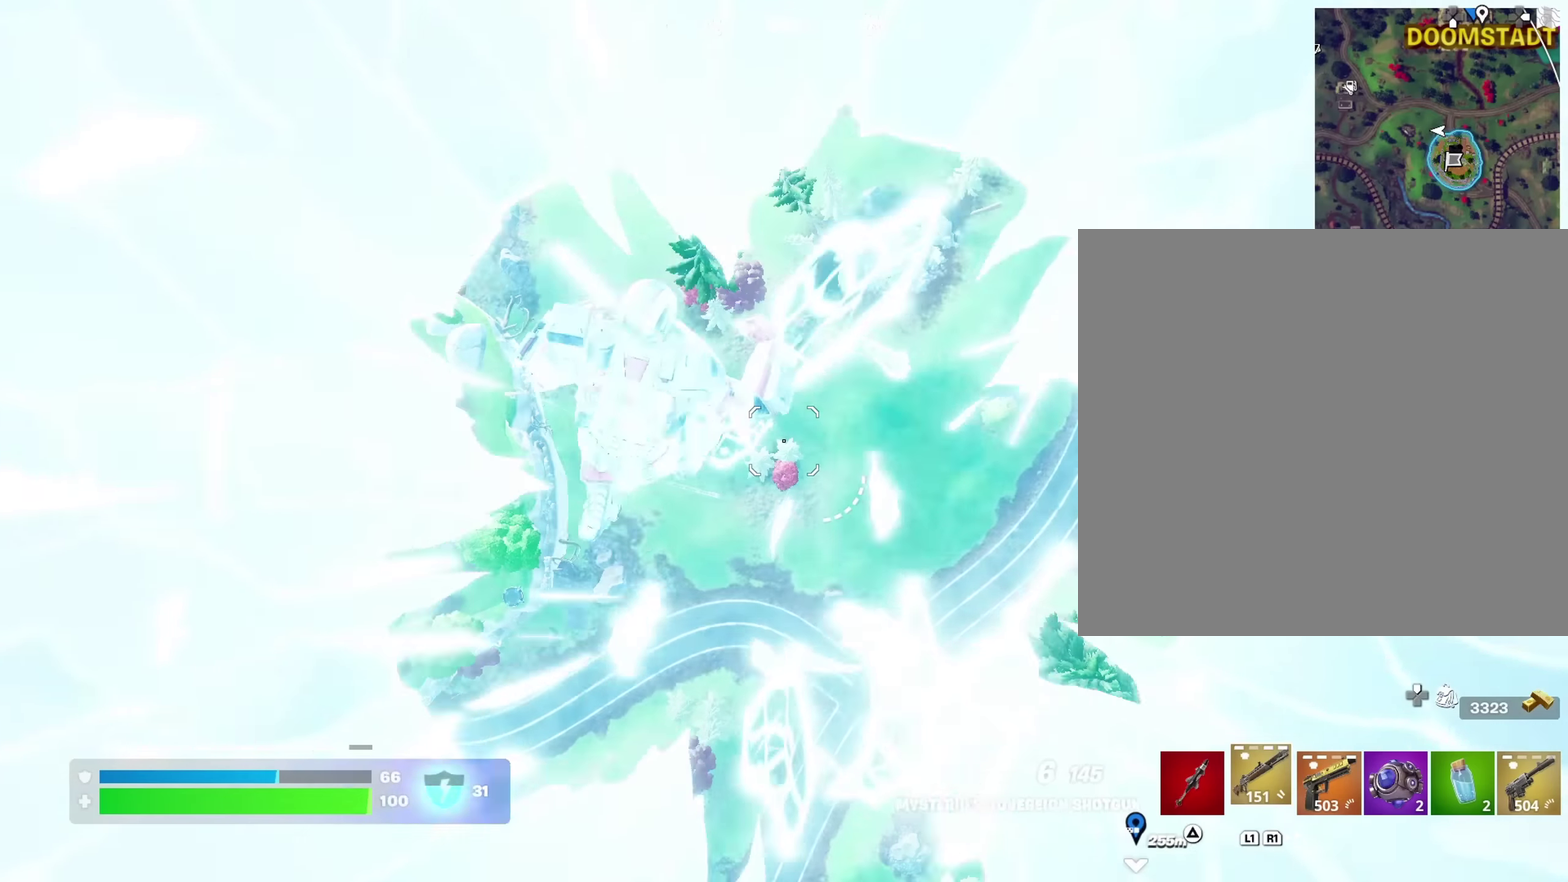
{"dt_ms": 350, "buttons": [], "left_stick": "up-right", "right_stick": "center", "events": []}
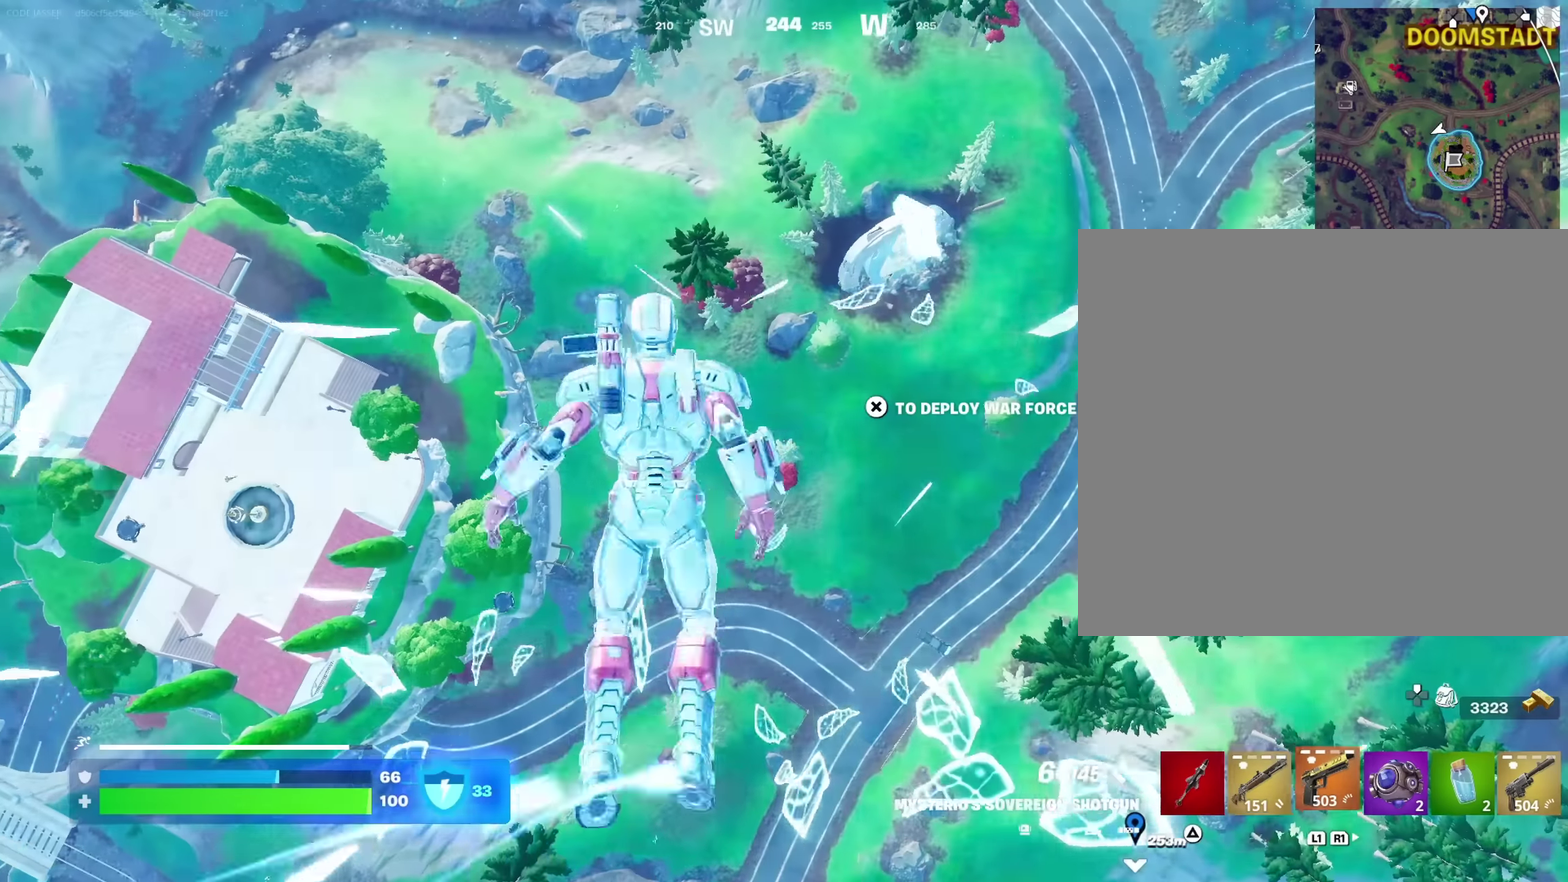
{"dt_ms": 650, "buttons": [], "left_stick": "up-left", "right_stick": "center", "events": [[67, "left_stick", "up"], [150, "left_stick", "up-left"], [150, "right_stick", "left"], [267, "right_stick", "up-left"], [317, "right_stick", "center"]]}
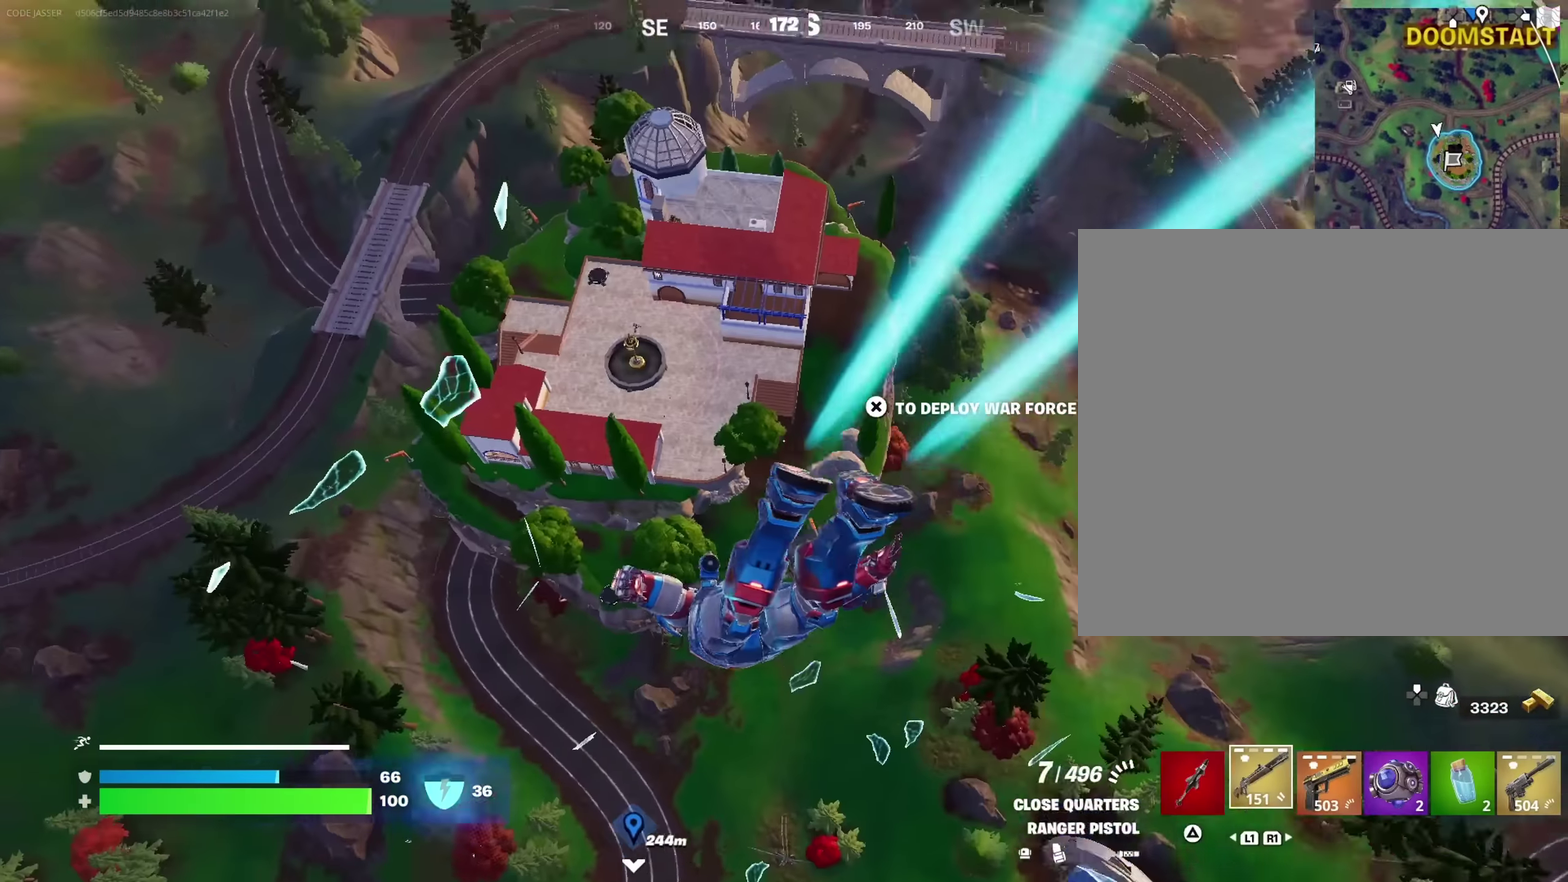
{"dt_ms": 350, "buttons": [], "left_stick": "up-left", "right_stick": "center", "events": []}
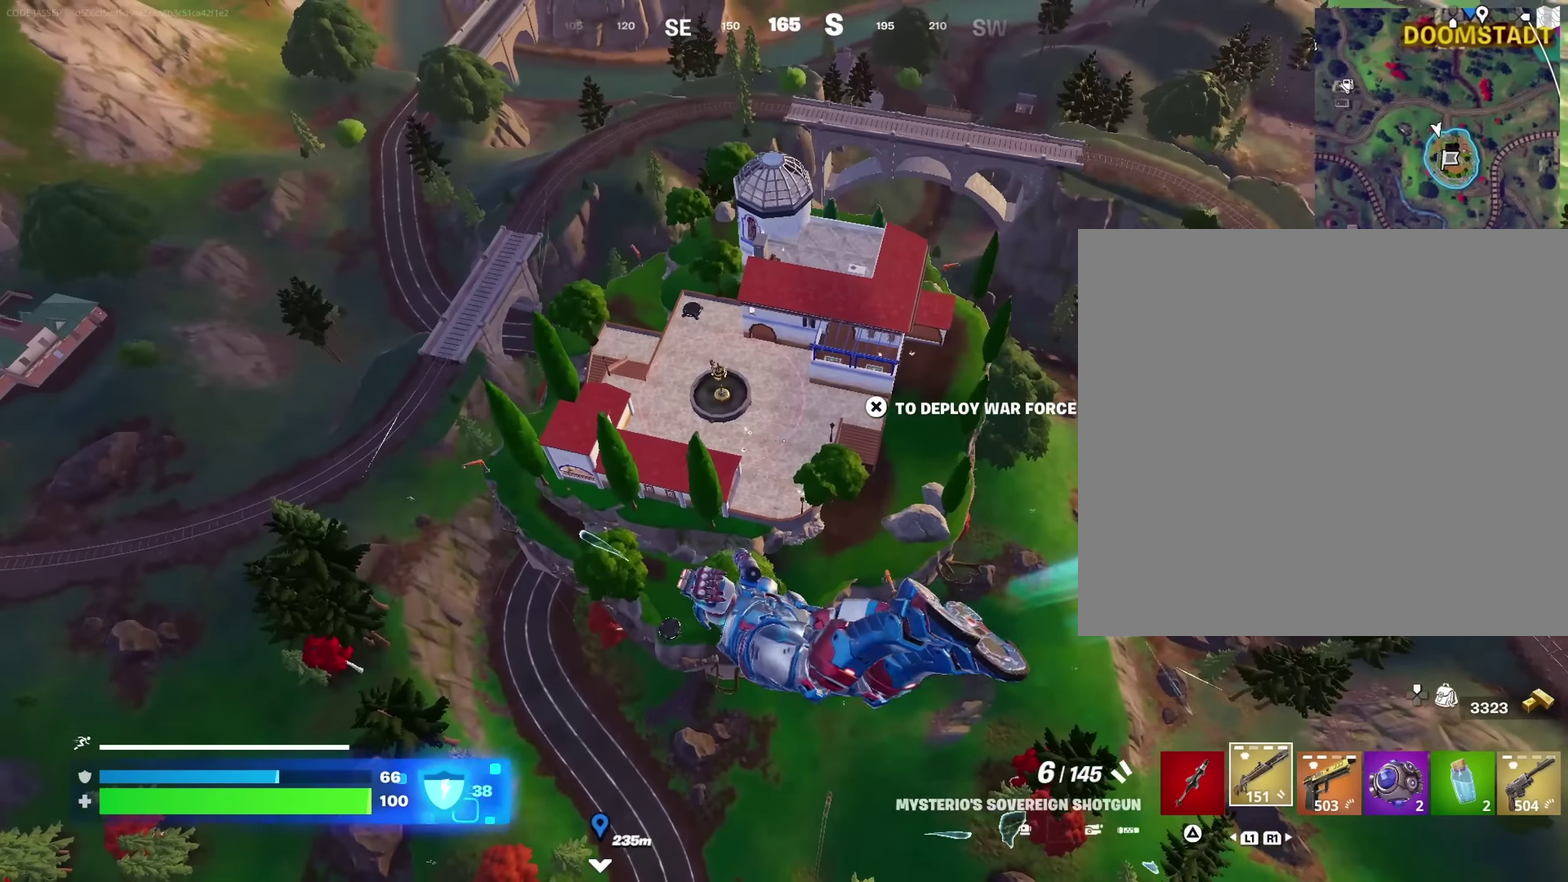
{"dt_ms": 650, "buttons": [], "left_stick": "up-left", "right_stick": "center", "events": []}
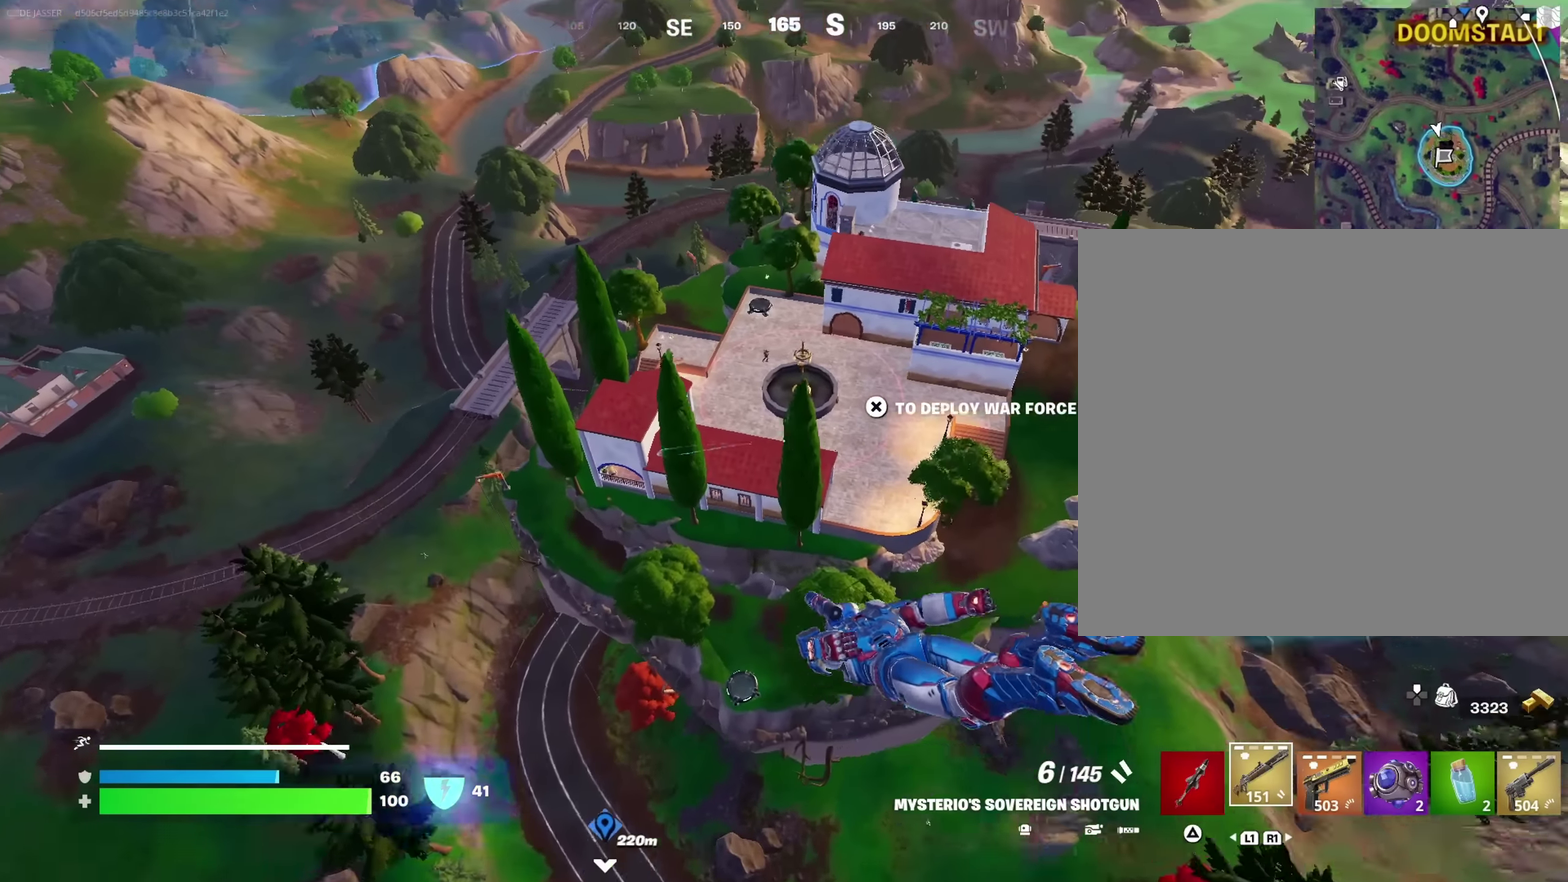
{"dt_ms": 350, "buttons": [], "left_stick": "up-left", "right_stick": "center", "events": []}
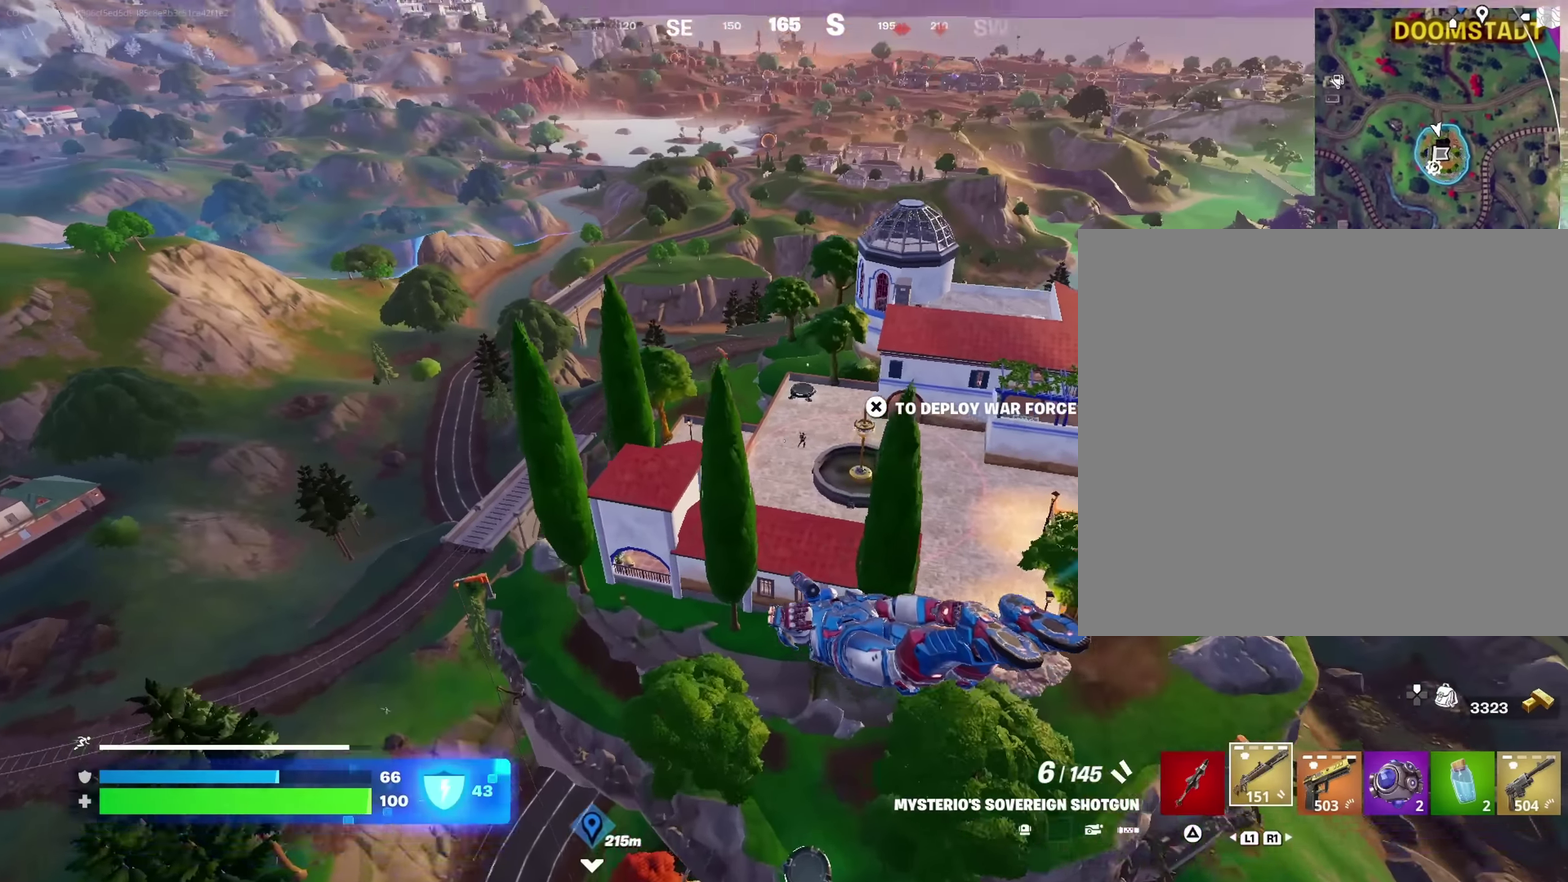
{"dt_ms": 900, "buttons": [], "left_stick": "up-right", "right_stick": "center", "events": [[433, "left_stick", "up"], [517, "CROSS", "down"], [583, "CROSS", "up"], [833, "left_stick", "up-right"]]}
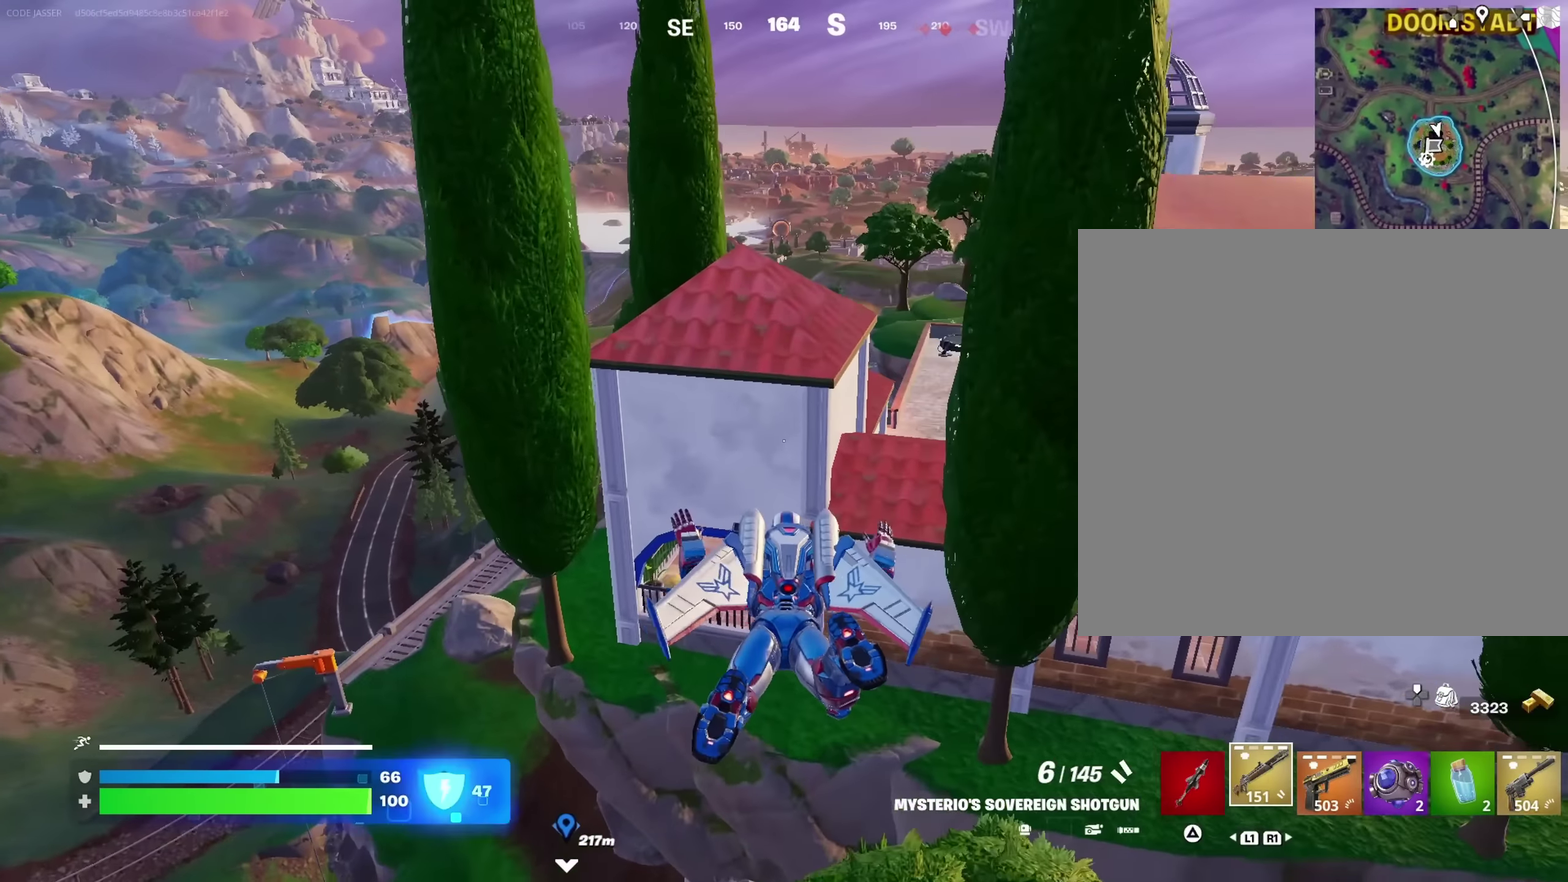
{"dt_ms": 250, "buttons": [], "left_stick": "up", "right_stick": "center", "events": [[133, "left_stick", "up"]]}
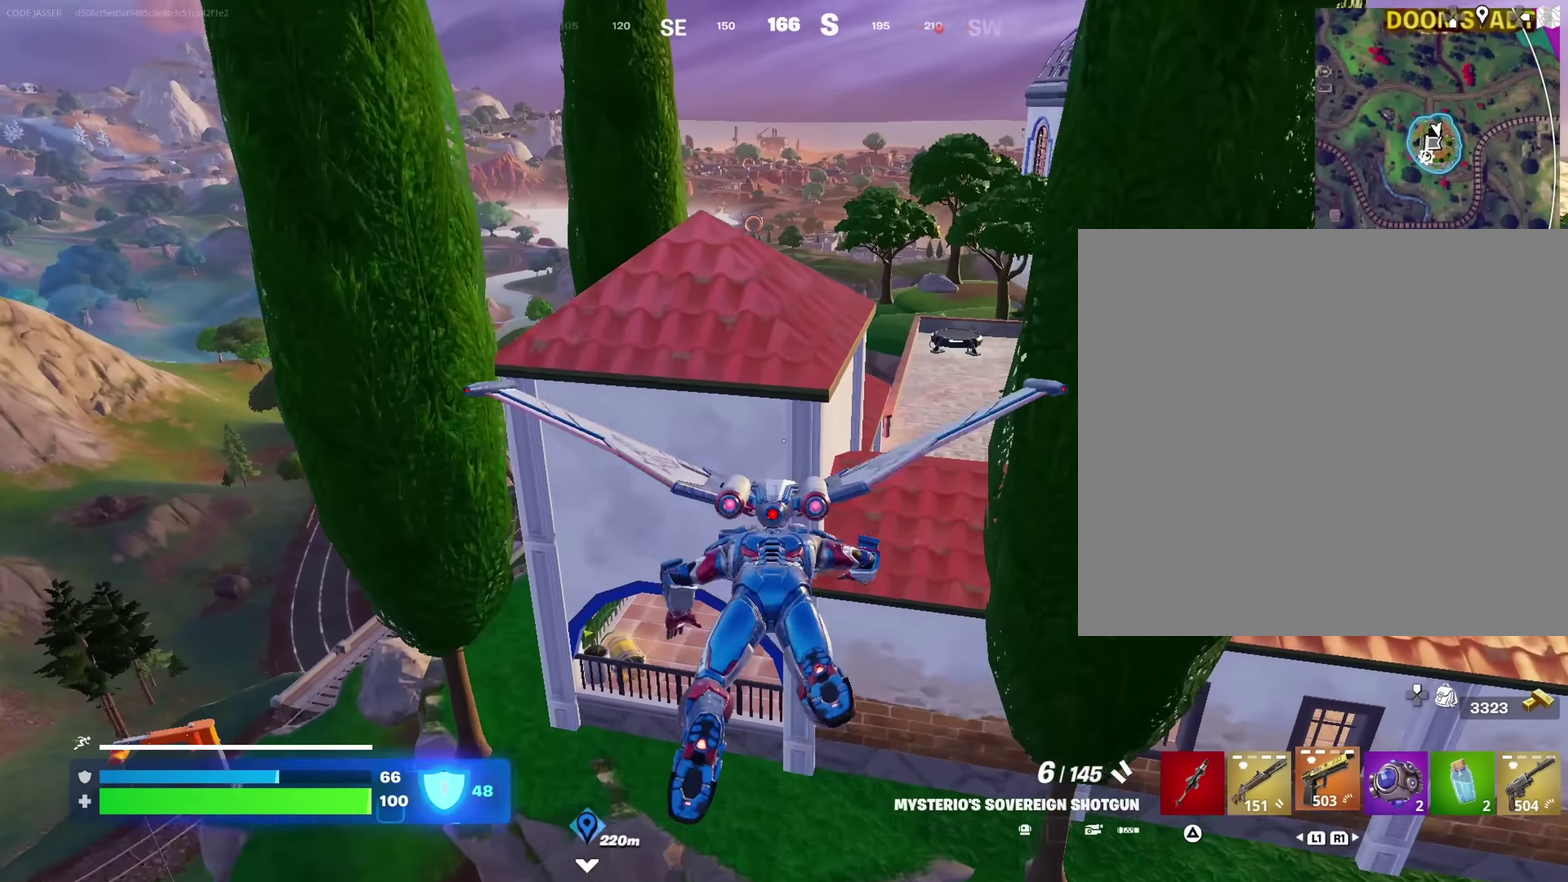
{"dt_ms": 750, "buttons": [], "left_stick": "right", "right_stick": "center", "events": [[117, "left_stick", "up-right"], [233, "left_stick", "center"], [567, "left_stick", "right"]]}
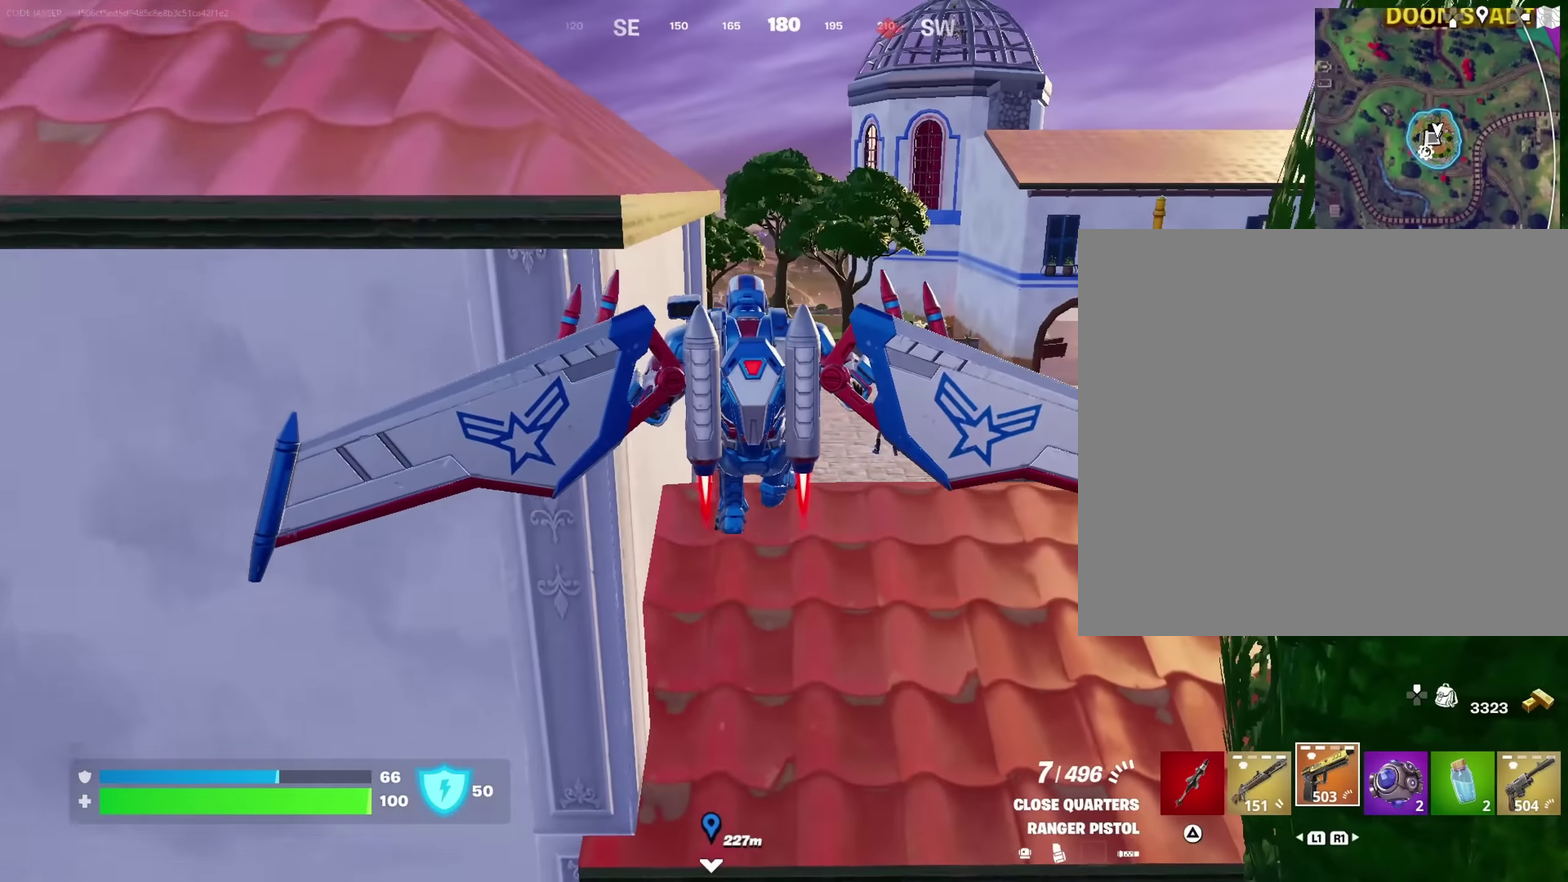
{"dt_ms": 250, "buttons": [], "left_stick": "up-right", "right_stick": "center", "events": [[33, "left_stick", "up-right"]]}
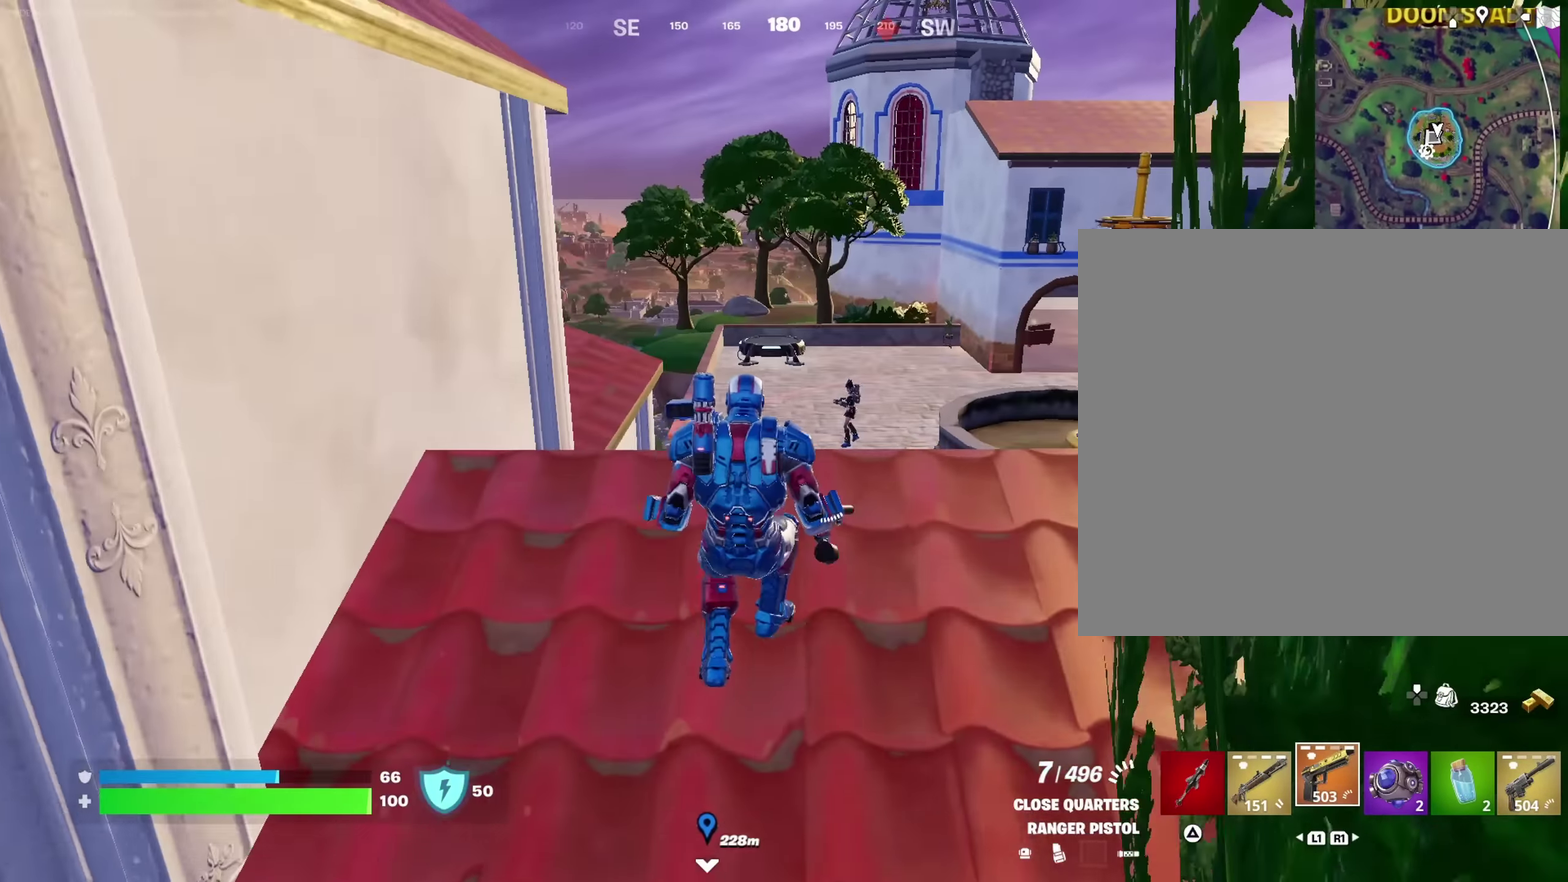
{"dt_ms": 750, "buttons": ["L2", "R2"], "left_stick": "down", "right_stick": "down", "events": [[100, "L2", "down"], [233, "left_stick", "up"], [466, "right_stick", "right"], [533, "R2", "down"], [533, "left_stick", "up-left"], [566, "right_stick", "center"], [583, "left_stick", "left"], [633, "left_stick", "down-left"], [683, "left_stick", "down"], [683, "right_stick", "down"]]}
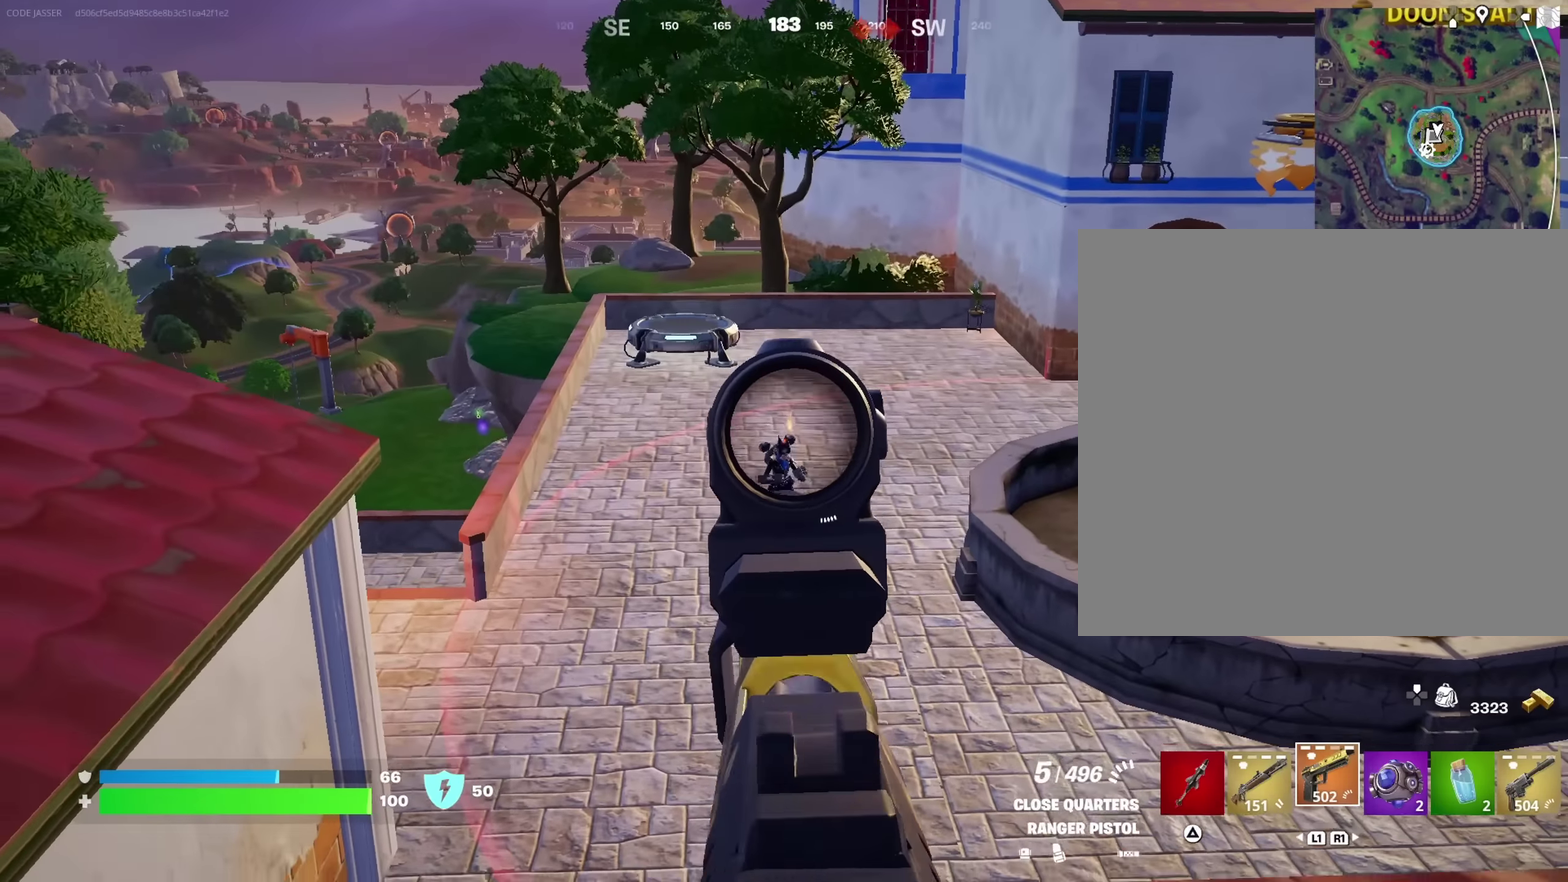
{"dt_ms": 250, "buttons": ["L2", "R2"], "left_stick": "down-right", "right_stick": "up-right"}
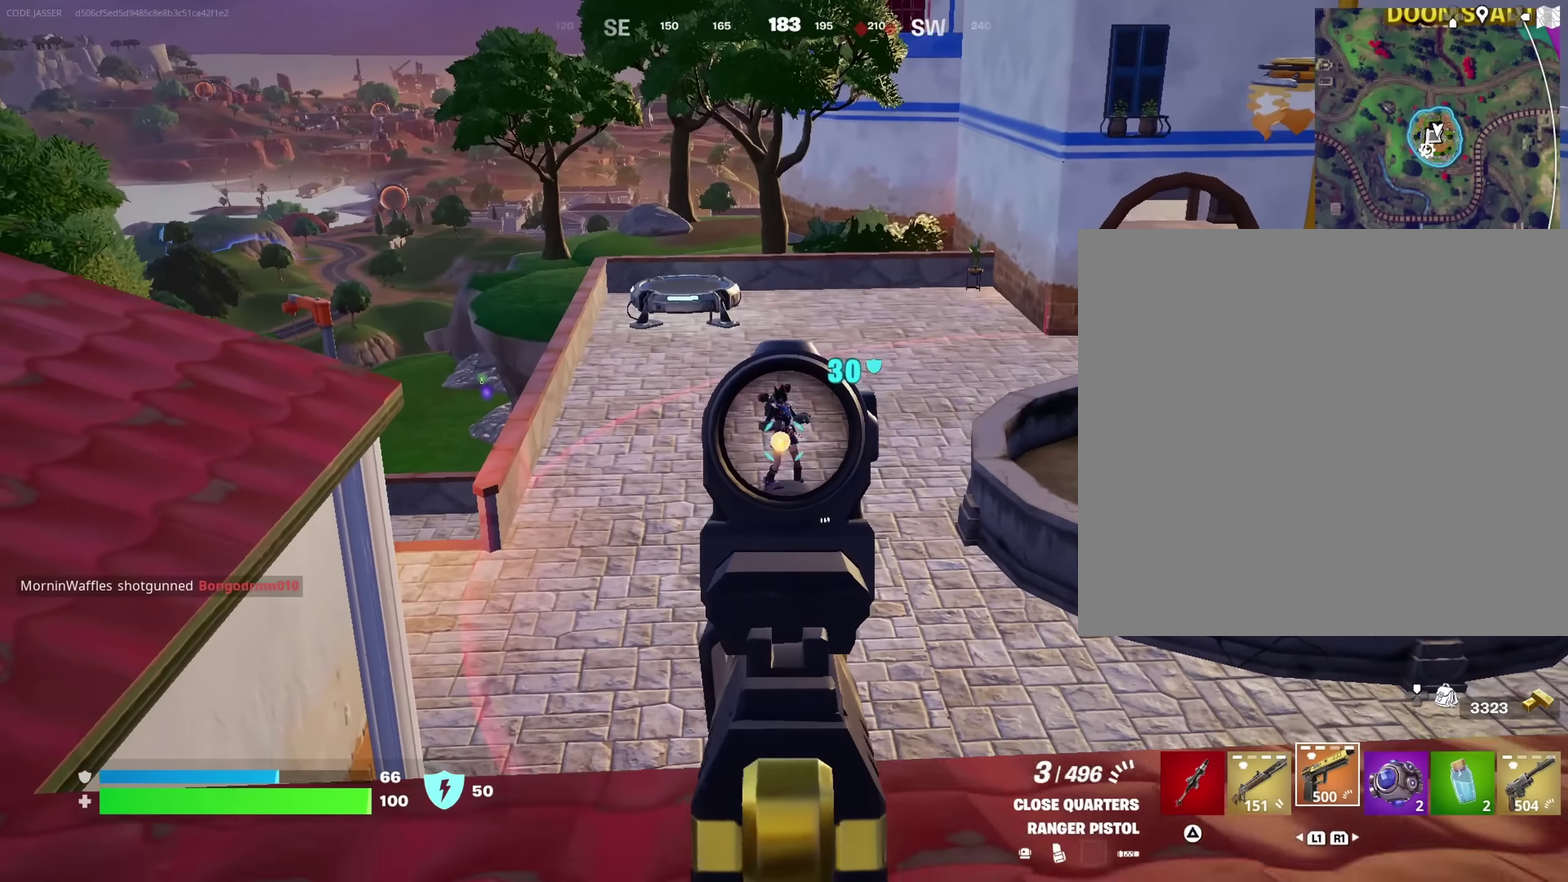
{"dt_ms": 750, "buttons": ["L2", "R2"], "left_stick": "up-left", "right_stick": "down"}
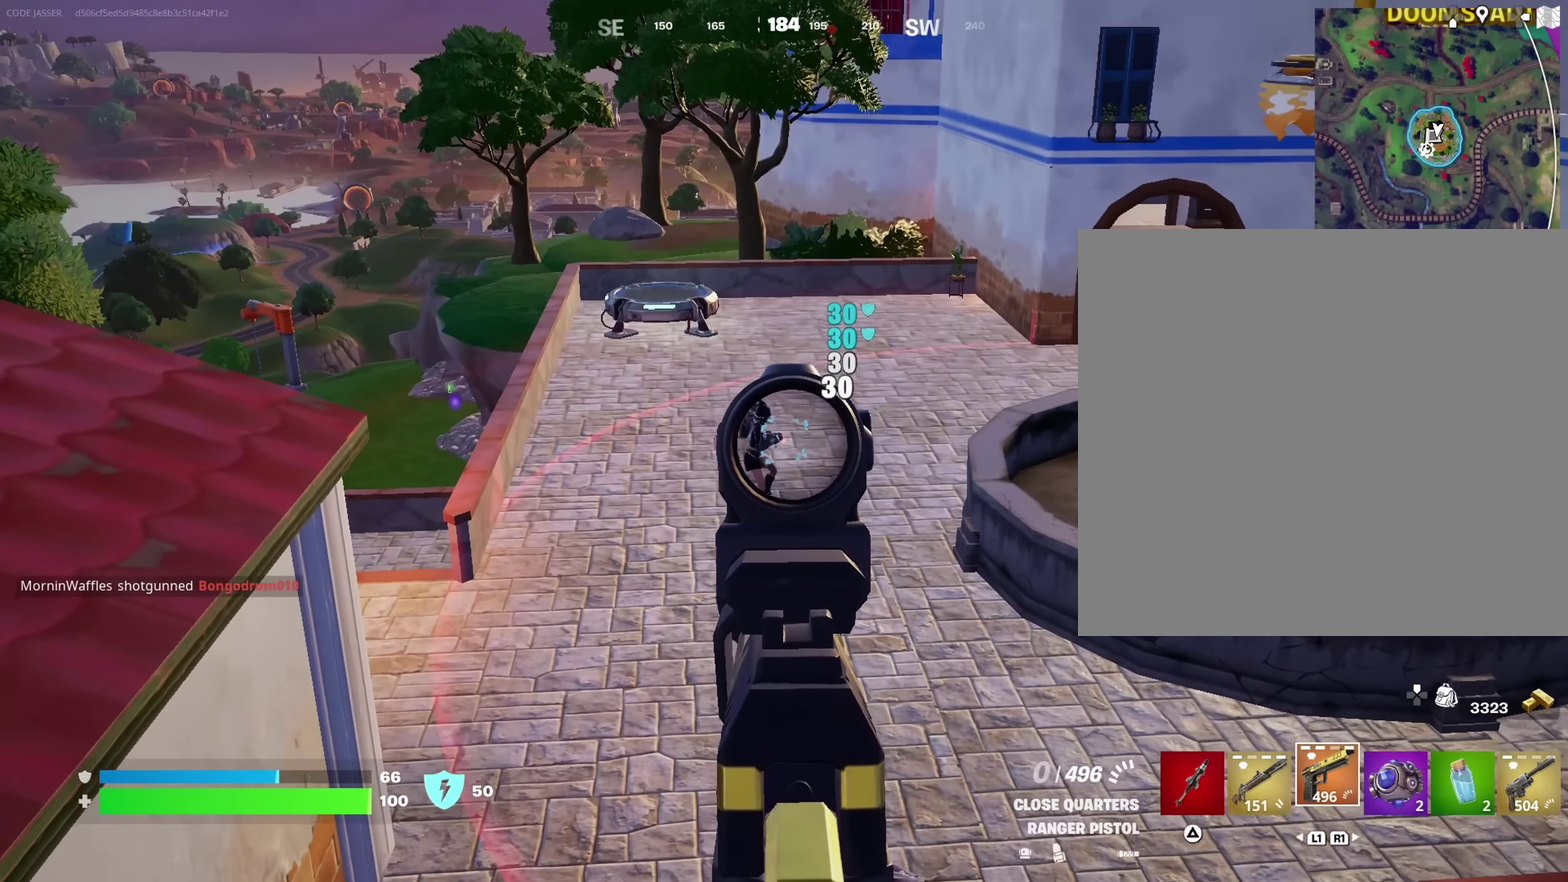
{"dt_ms": 250, "buttons": ["L2", "R2"], "left_stick": "up-right", "right_stick": "right", "events": [[83, "right_stick", "left"], [133, "right_stick", "up-left"], [250, "left_stick", "up-right"], [250, "right_stick", "right"]]}
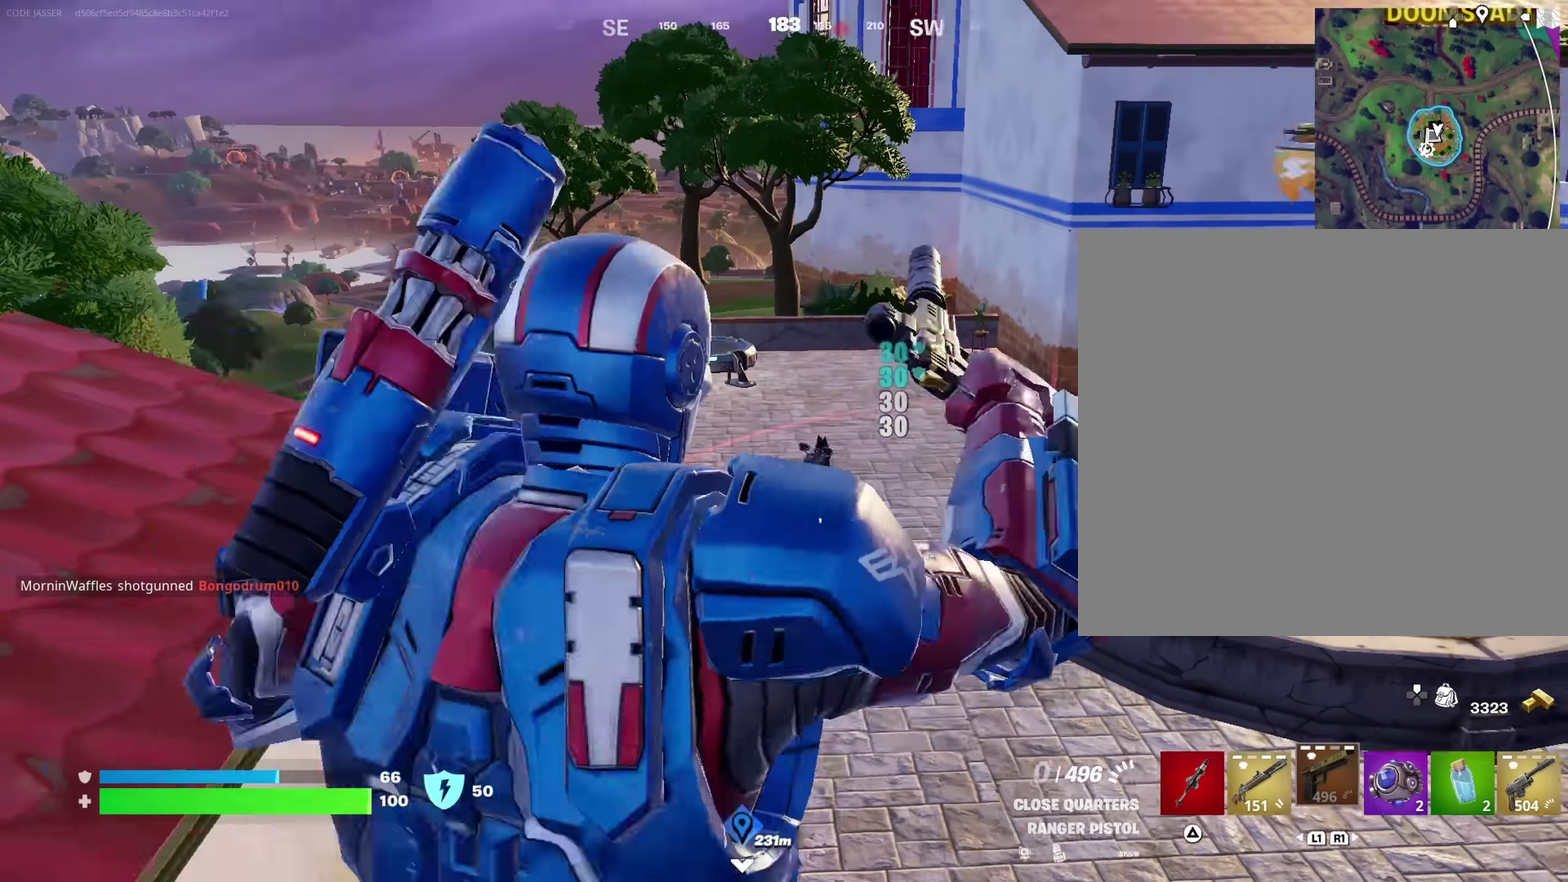
{"dt_ms": 650, "buttons": [], "left_stick": "up", "right_stick": "center"}
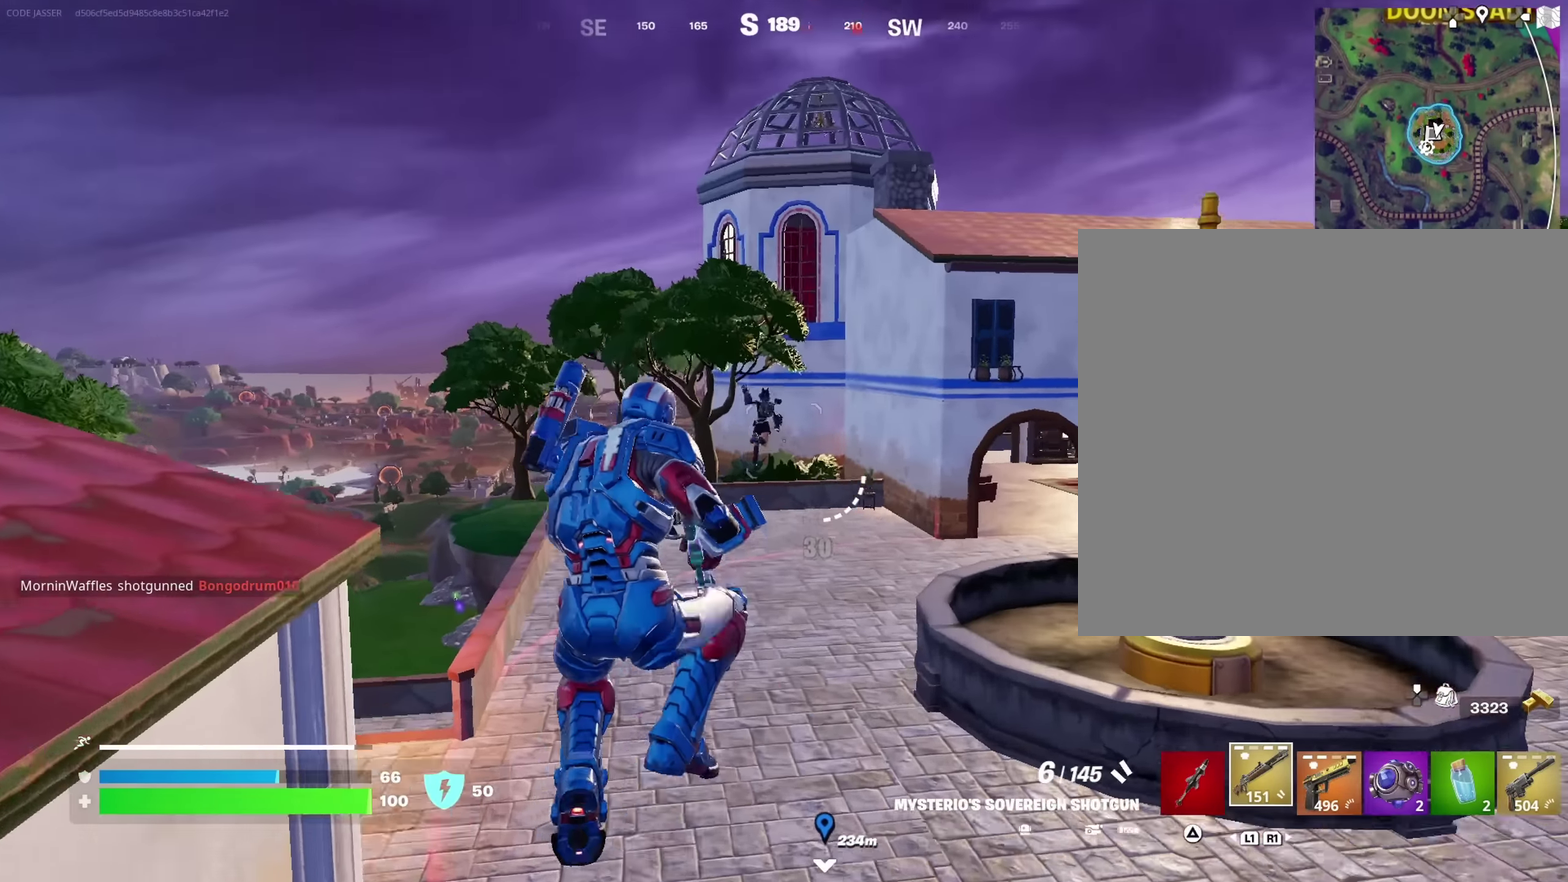
{"dt_ms": 350, "buttons": [], "left_stick": "up", "right_stick": "center"}
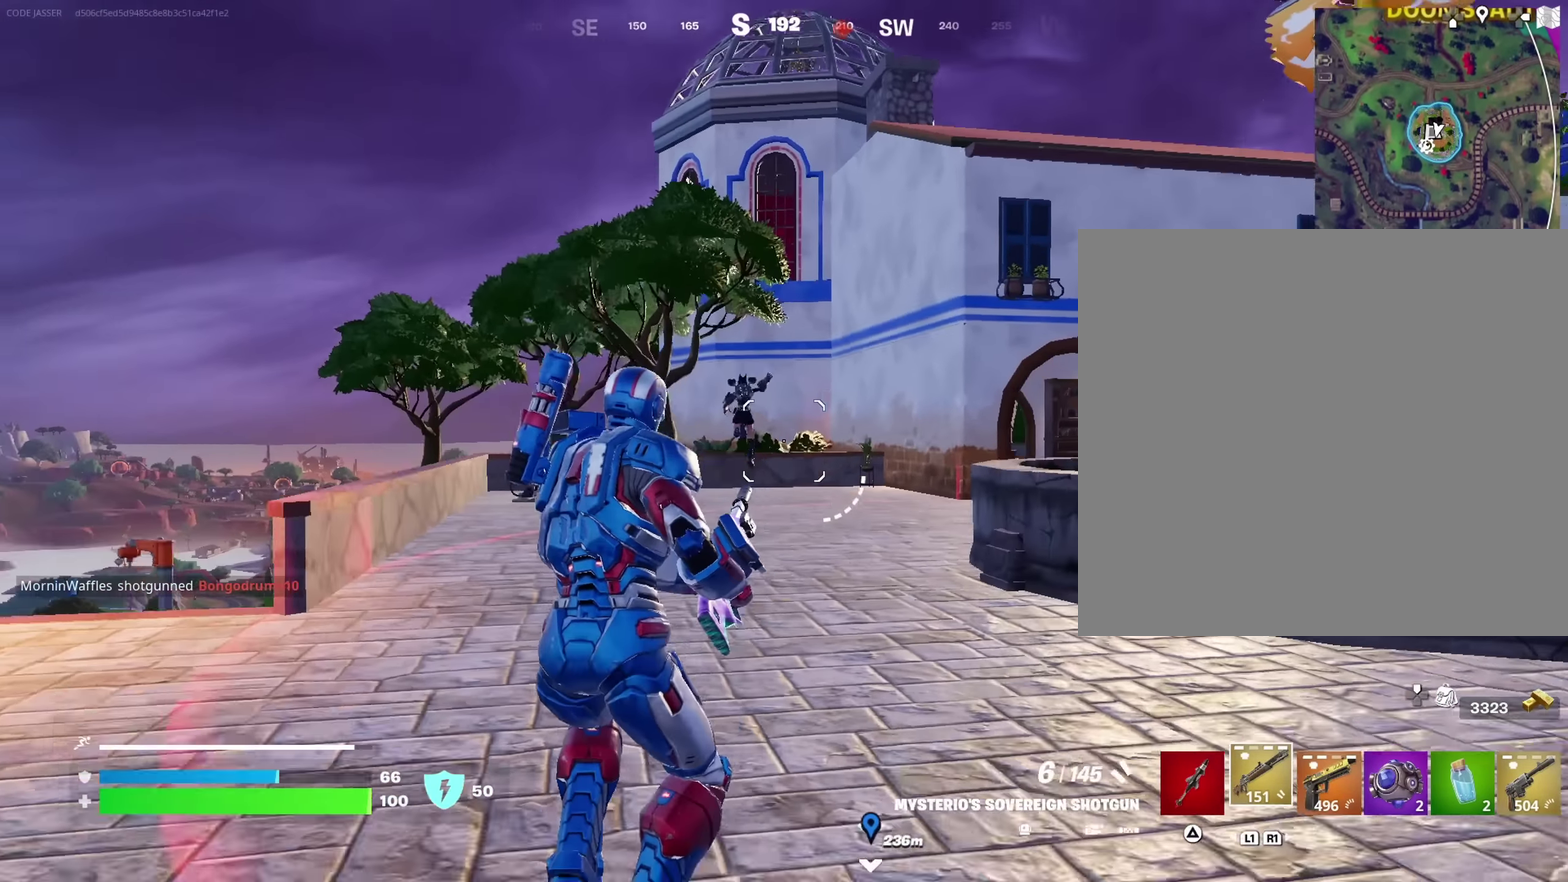
{"dt_ms": 650, "buttons": [], "left_stick": "up-left", "right_stick": "center", "events": [[33, "R2", "down"], [116, "R2", "up"], [433, "left_stick", "up-left"], [516, "CROSS", "down"], [533, "SQUARE", "down"], [600, "CROSS", "up"], [600, "SQUARE", "up"]]}